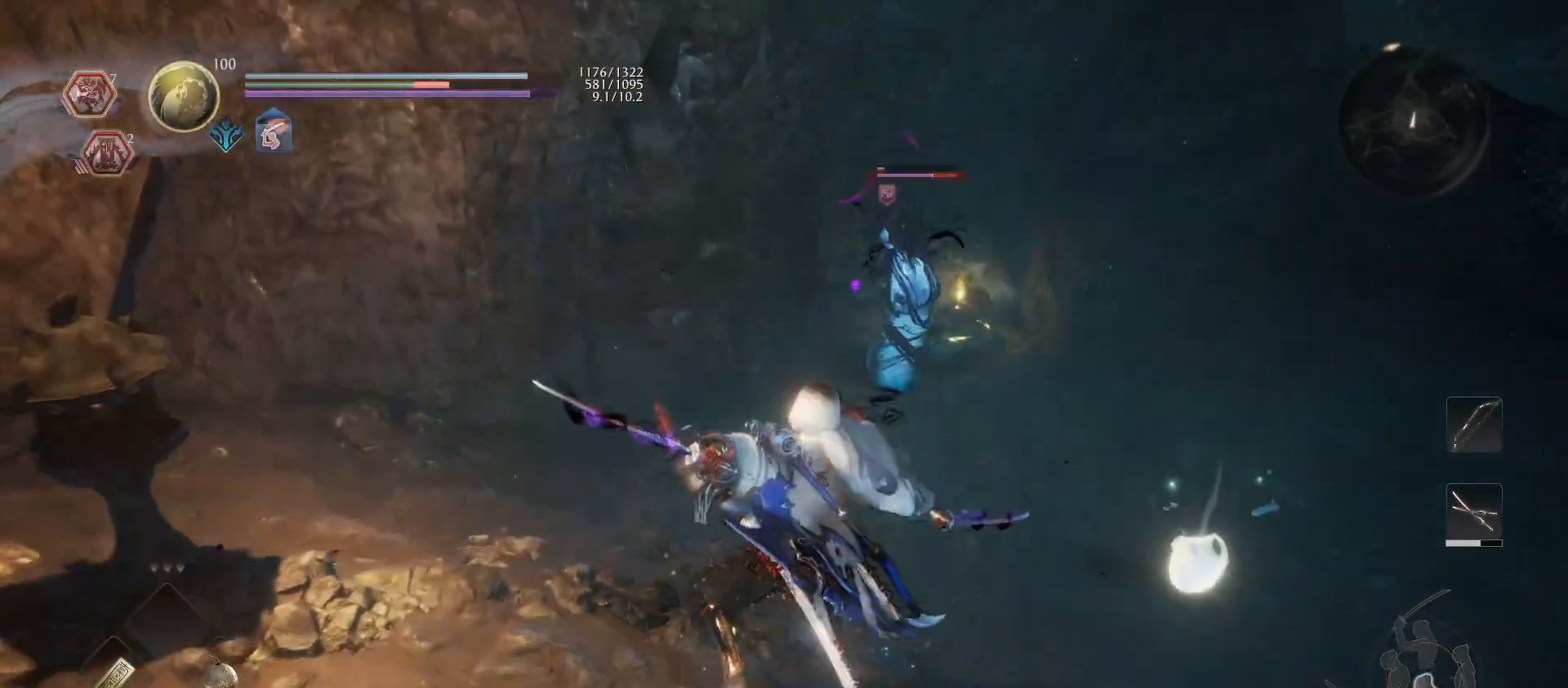
Gameplay with a controller (PlayStation layout); each line is a JSON object with the inputs held at the frame after it. "events" lists button and stick changes between this image and that frame as [ms after this image, input, new state], when the widget could be followed in between.
{"buttons": ["TRIANGLE", "R2"], "left_stick": "up", "right_stick": "center", "events": [[300, "R2", "down"], [300, "TRIANGLE", "down"], [400, "TRIANGLE", "up"], [400, "left_stick", "up"], [467, "TRIANGLE", "down"]]}
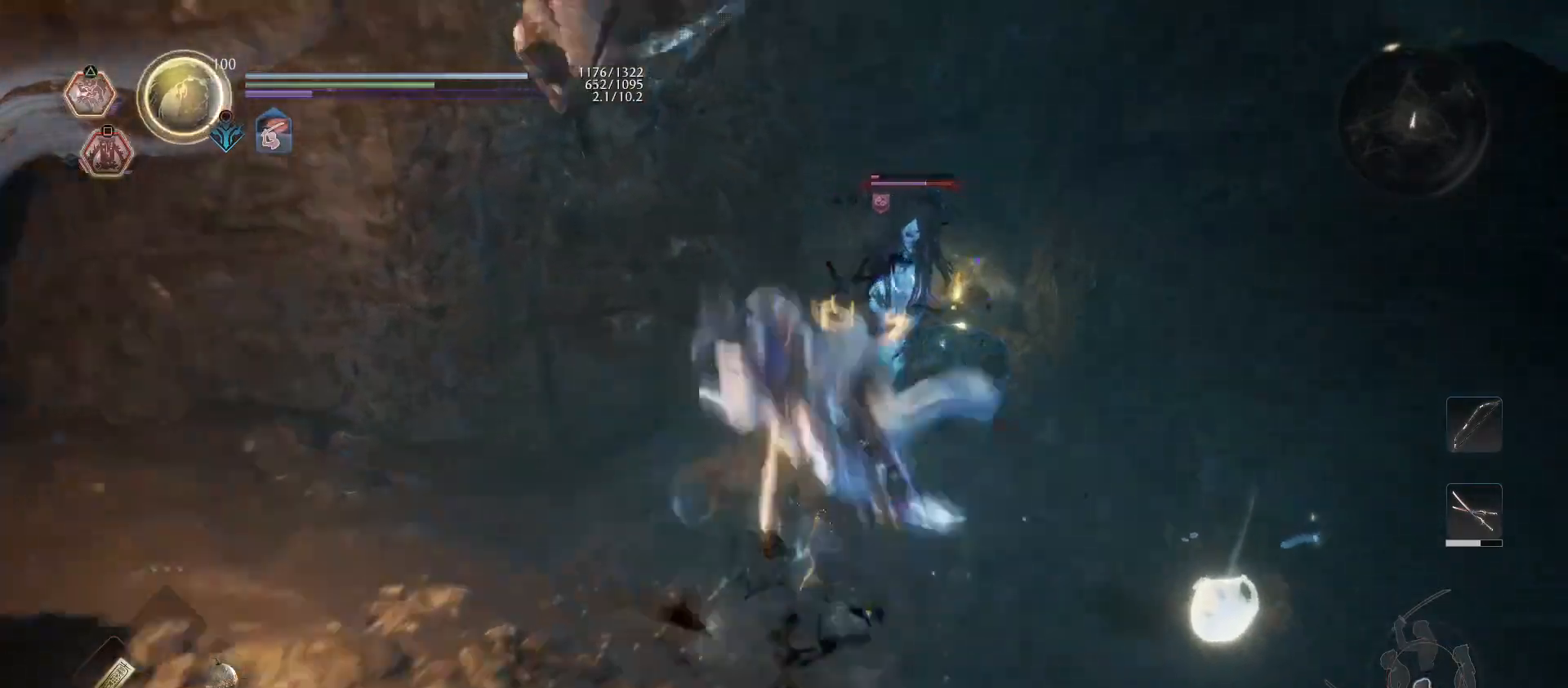
{"buttons": [], "left_stick": "center", "right_stick": "center", "events": [[67, "TRIANGLE", "up"], [100, "R2", "up"], [267, "left_stick", "center"]]}
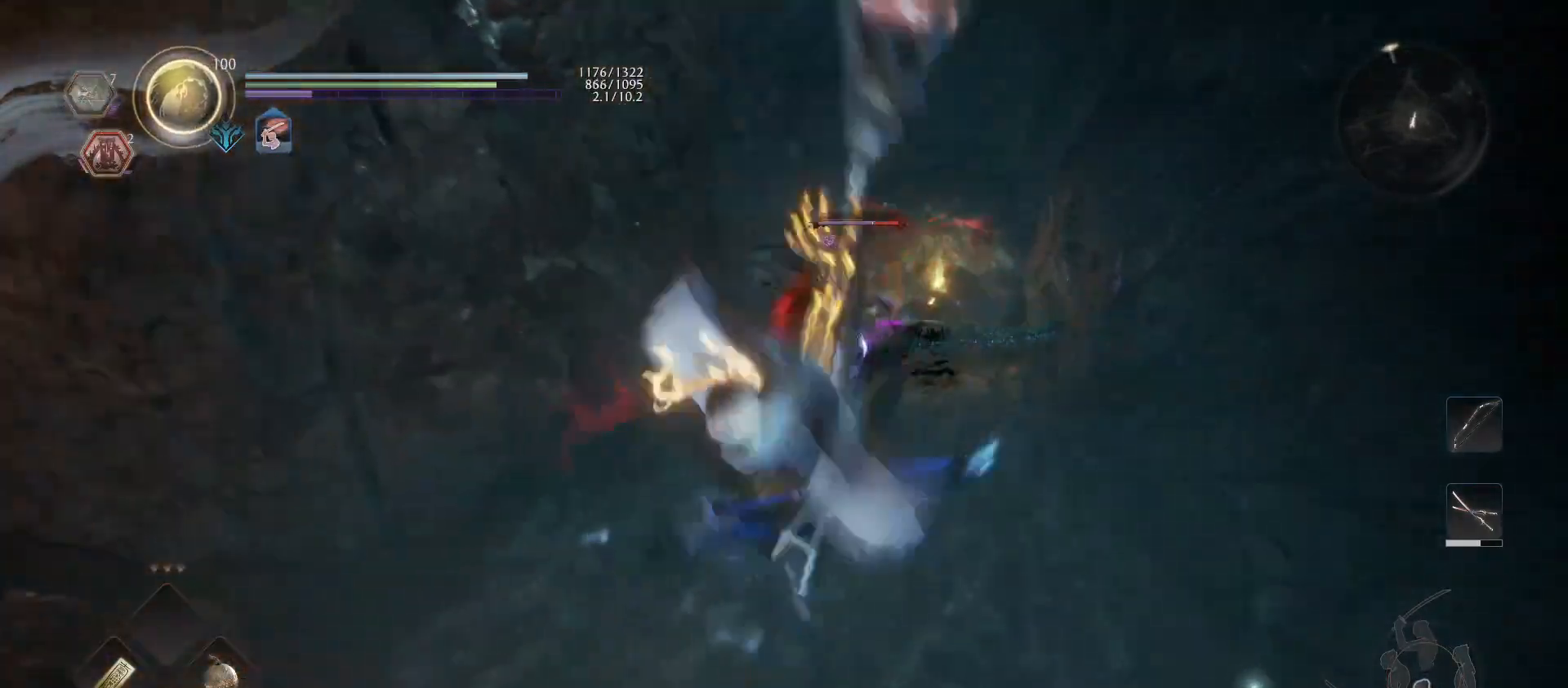
{"buttons": ["R1"], "left_stick": "up", "right_stick": "center", "events": [[167, "left_stick", "down-right"], [267, "CIRCLE", "down"], [267, "R2", "down"], [367, "CIRCLE", "up"], [400, "R2", "up"], [433, "left_stick", "up"], [500, "R1", "down"]]}
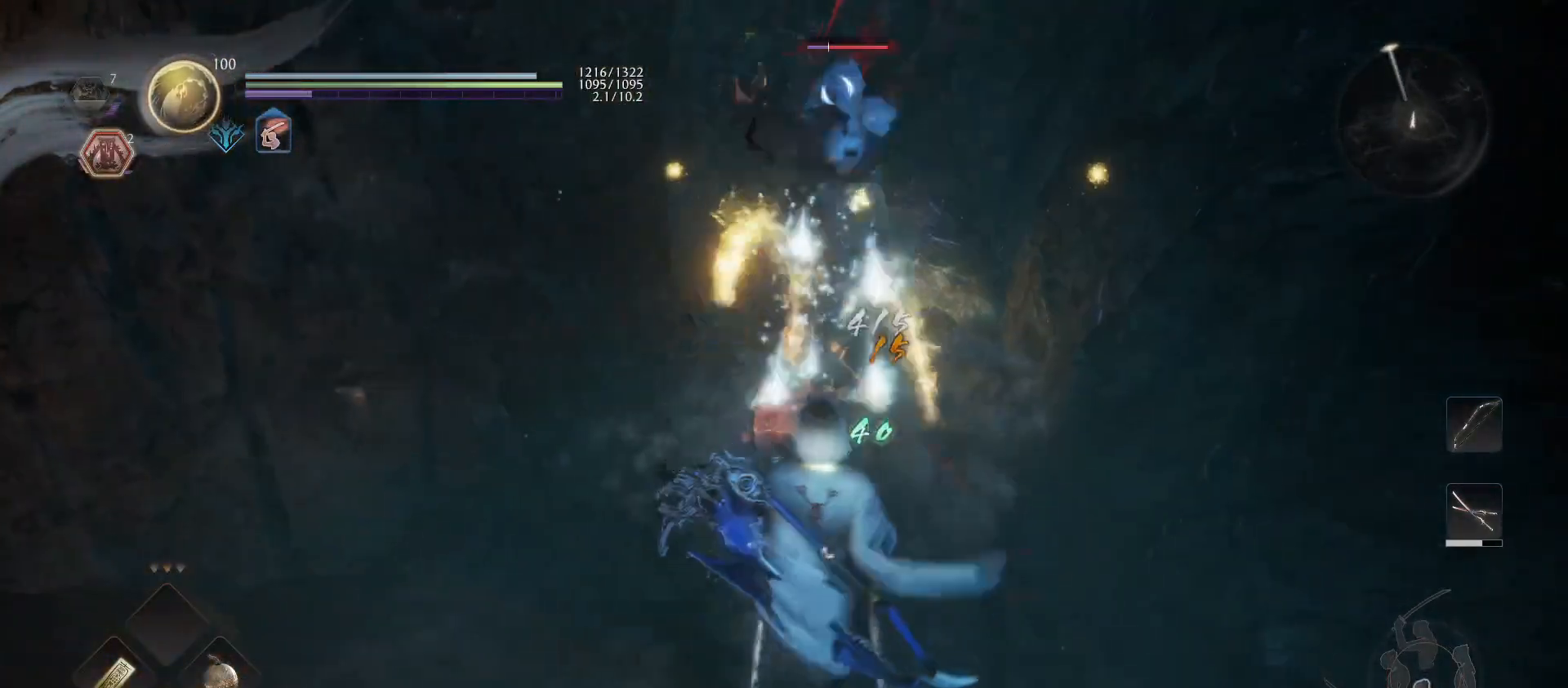
{"buttons": ["CIRCLE"], "left_stick": "center", "right_stick": "center", "events": [[67, "TRIANGLE", "down"], [167, "TRIANGLE", "up"], [200, "R1", "up"], [467, "left_stick", "center"], [500, "CIRCLE", "down"]]}
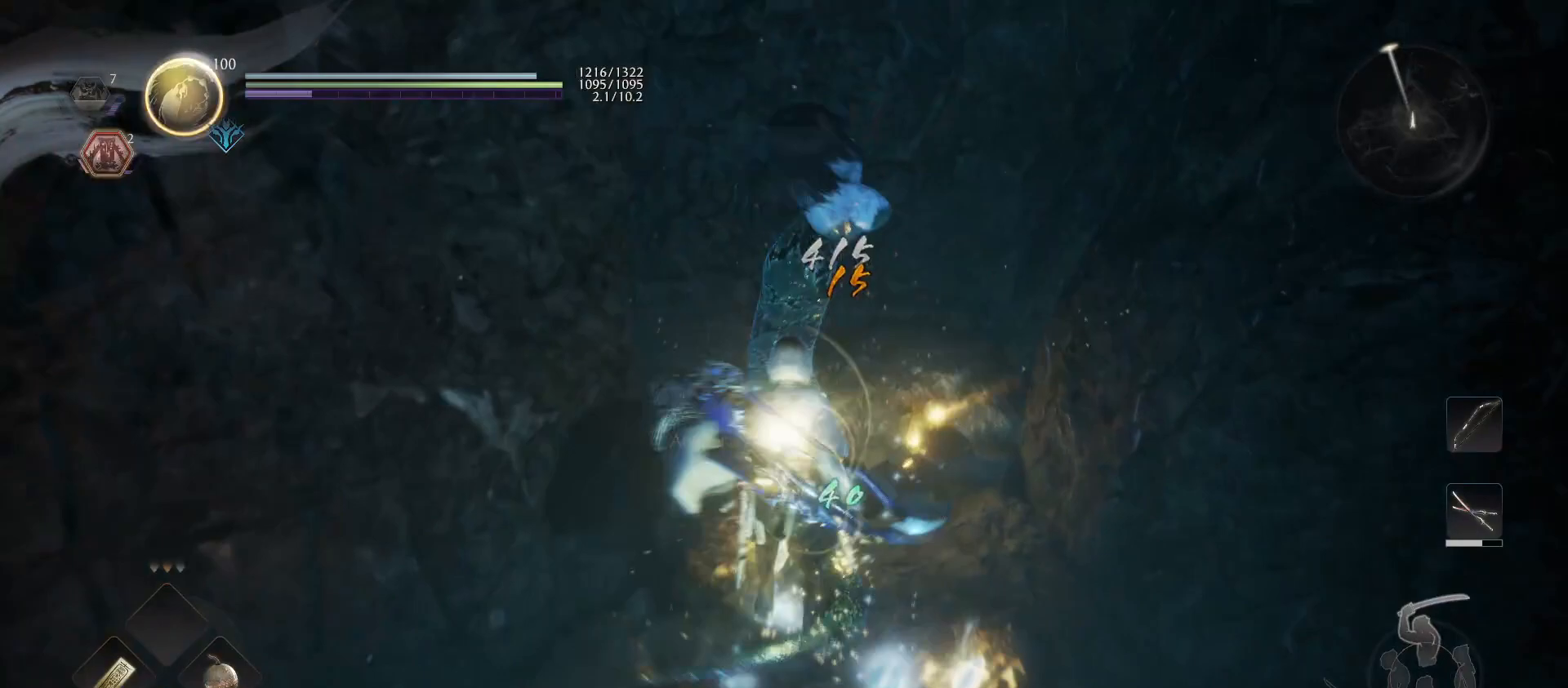
{"buttons": [], "left_stick": "up", "right_stick": "center", "events": [[100, "CIRCLE", "up"], [167, "CIRCLE", "down"], [267, "CIRCLE", "up"], [433, "left_stick", "up"]]}
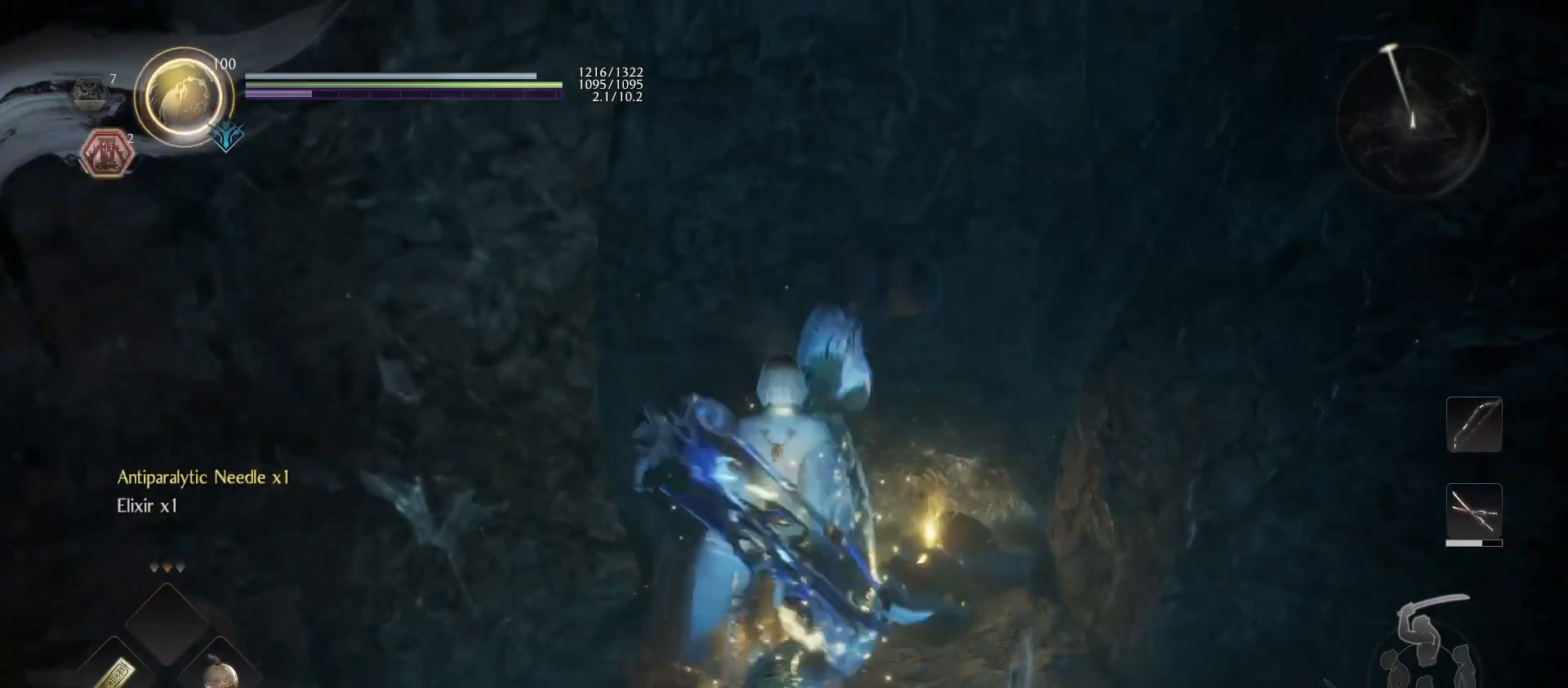
{"buttons": ["CIRCLE"], "left_stick": "center", "right_stick": "center", "events": [[67, "right_stick", "down"], [167, "right_stick", "center"], [200, "left_stick", "center"], [300, "CIRCLE", "down"]]}
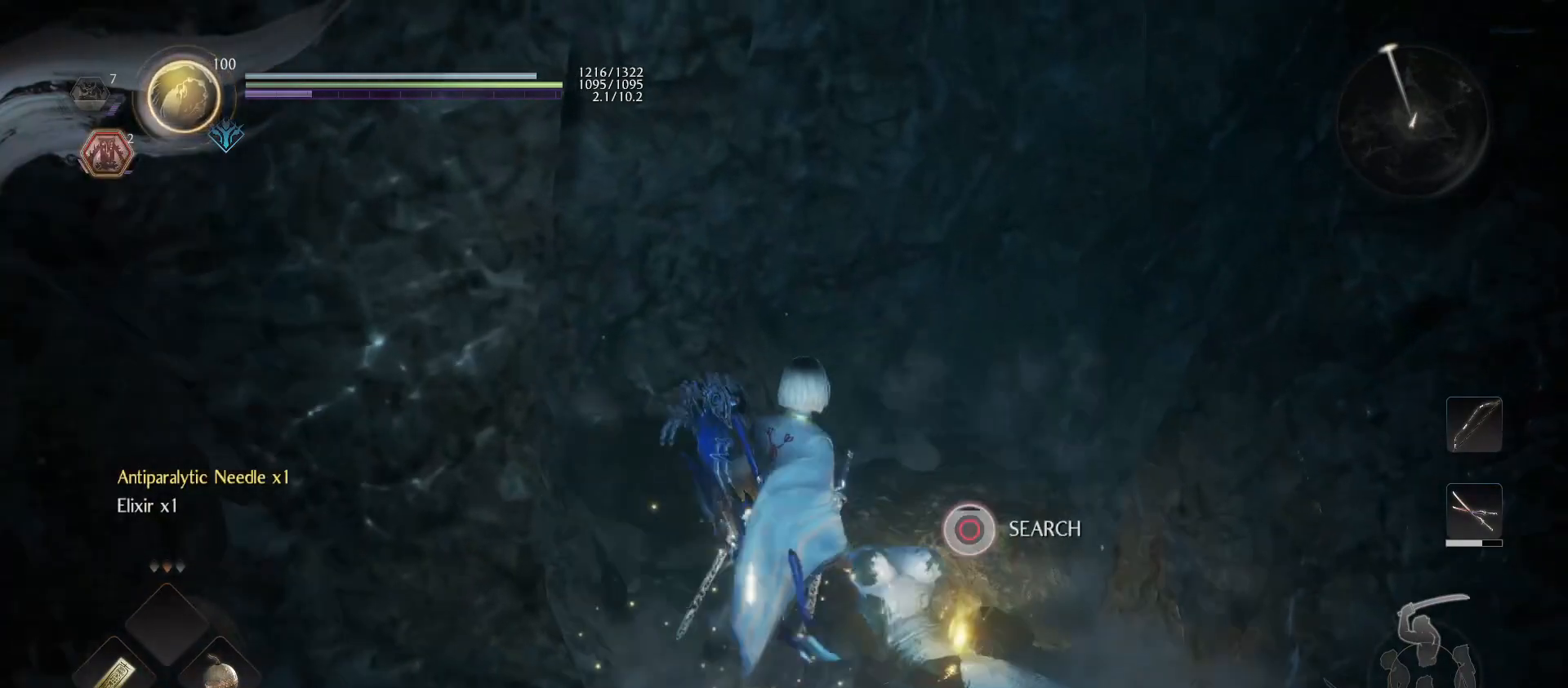
{"buttons": [], "left_stick": "center", "right_stick": "center", "events": [[433, "CIRCLE", "up"]]}
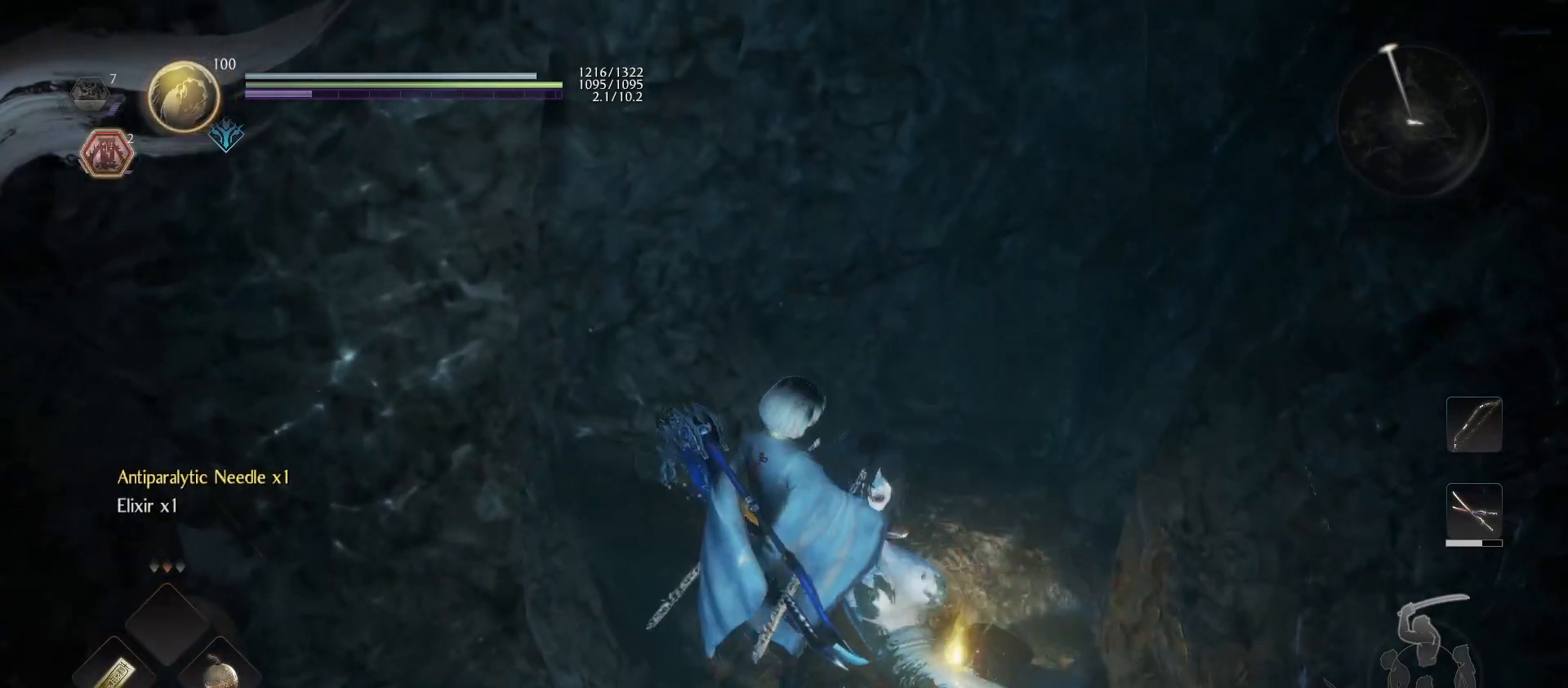
{"buttons": [], "left_stick": "right", "right_stick": "center", "events": [[233, "right_stick", "down"], [400, "right_stick", "center"], [500, "left_stick", "right"]]}
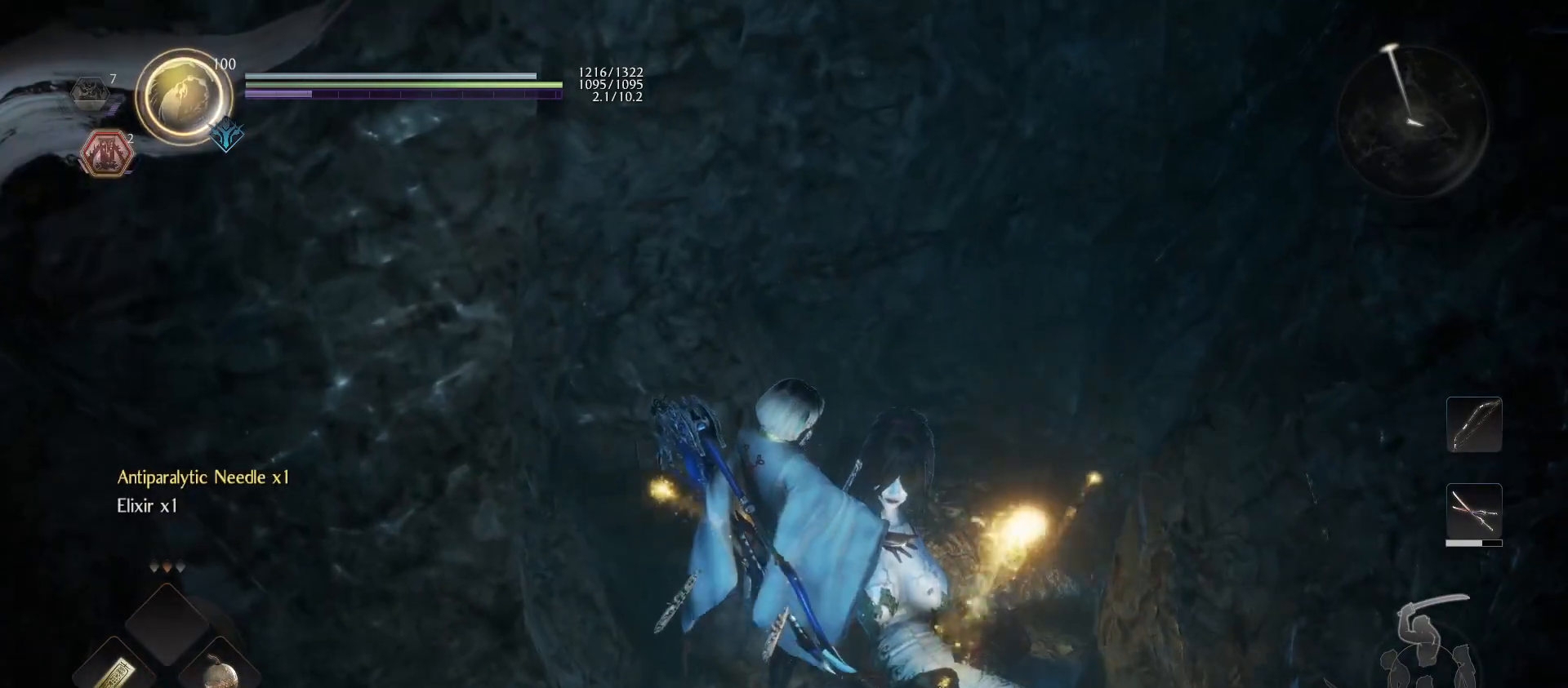
{"buttons": ["CIRCLE", "L1"], "left_stick": "up-right", "right_stick": "center", "events": [[67, "L1", "down"], [100, "left_stick", "up-right"], [200, "CIRCLE", "down"], [300, "CIRCLE", "up"], [367, "CIRCLE", "down"], [467, "CIRCLE", "up"], [500, "CIRCLE", "down"]]}
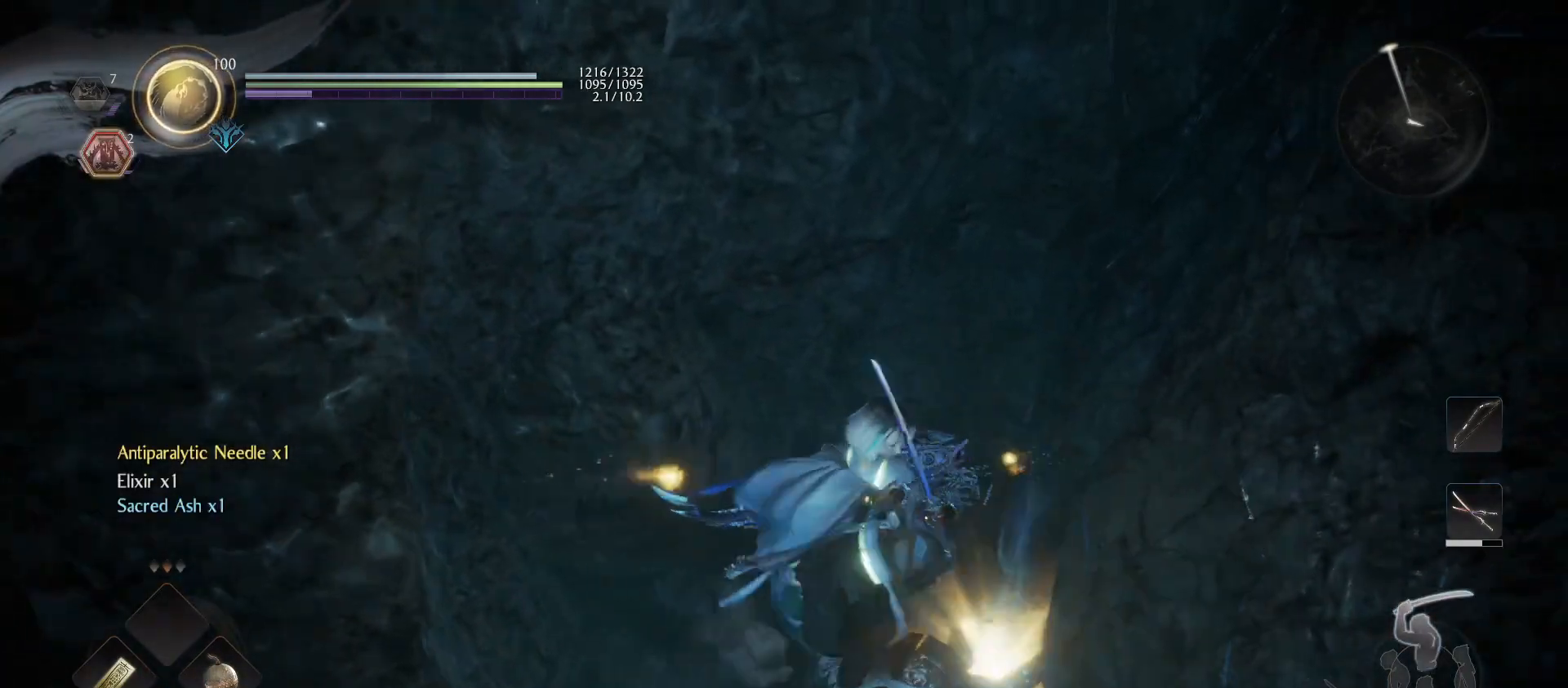
{"buttons": [], "left_stick": "down", "right_stick": "right", "events": [[33, "L1", "up"], [67, "left_stick", "down-right"], [100, "CIRCLE", "up"], [200, "left_stick", "down"], [367, "right_stick", "right"]]}
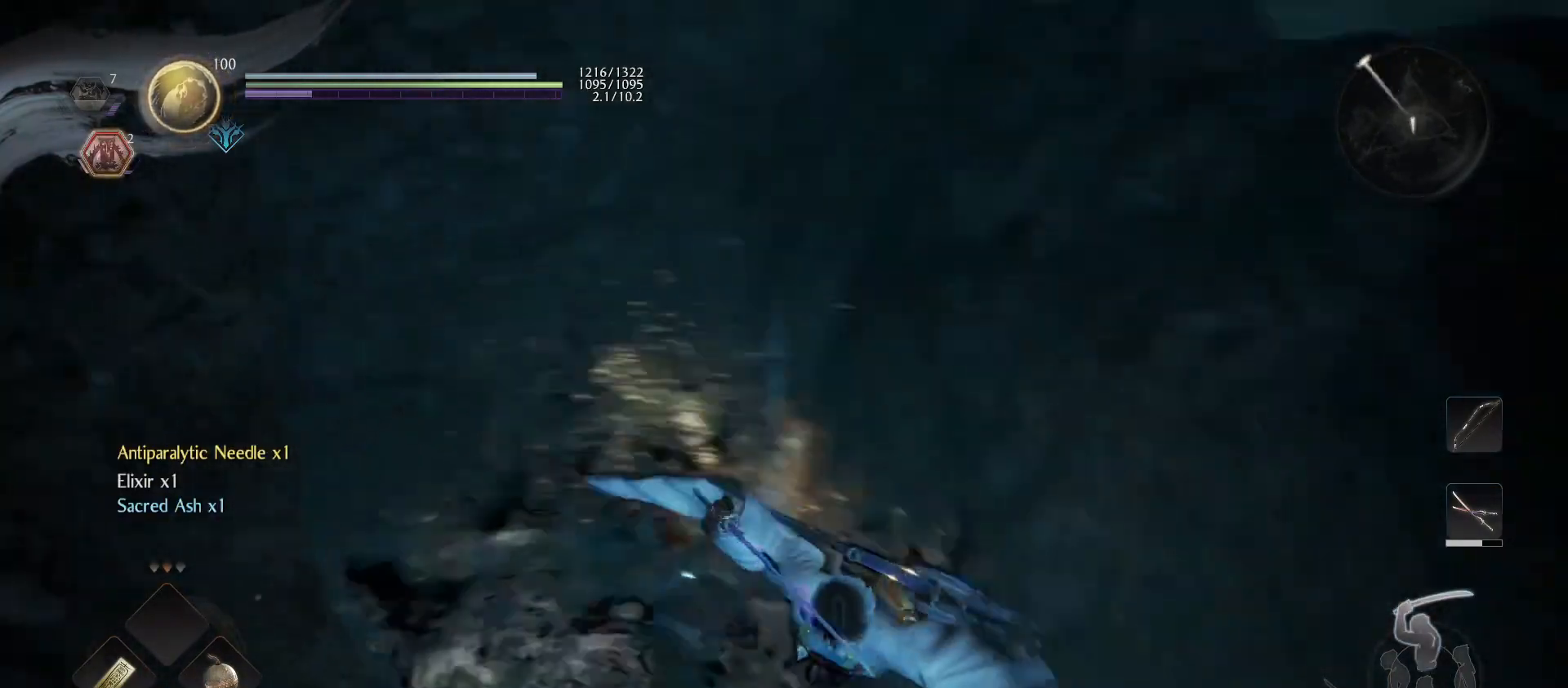
{"buttons": [], "left_stick": "center", "right_stick": "right", "events": [[200, "left_stick", "down-right"], [333, "left_stick", "up-right"], [500, "left_stick", "center"]]}
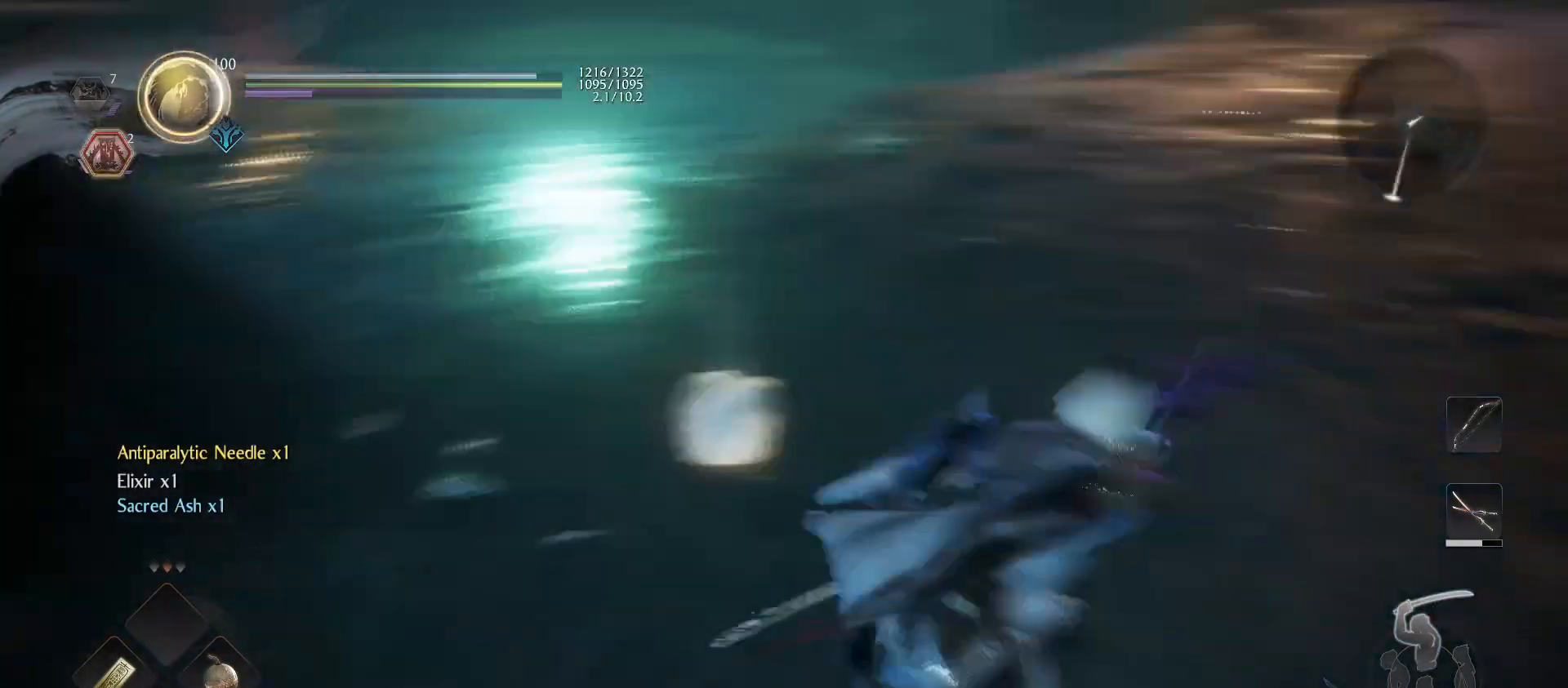
{"buttons": [], "left_stick": "up-left", "right_stick": "center", "events": [[100, "right_stick", "center"], [200, "CIRCLE", "down"], [233, "left_stick", "up"], [333, "CIRCLE", "up"], [400, "left_stick", "up-left"]]}
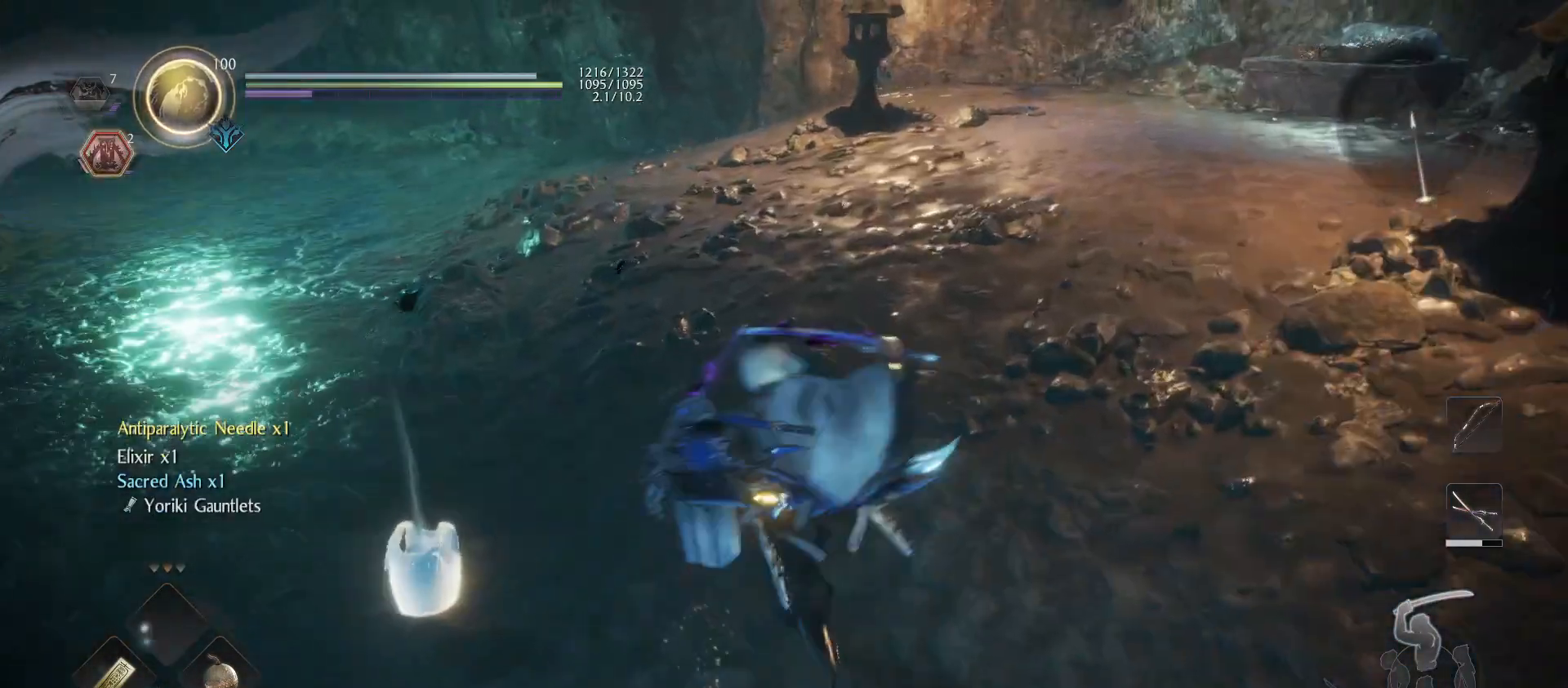
{"buttons": [], "left_stick": "up-right", "right_stick": "down-left", "events": [[100, "CIRCLE", "down"], [100, "left_stick", "left"], [233, "CIRCLE", "up"], [367, "left_stick", "up"], [367, "right_stick", "down-left"], [433, "left_stick", "up-right"]]}
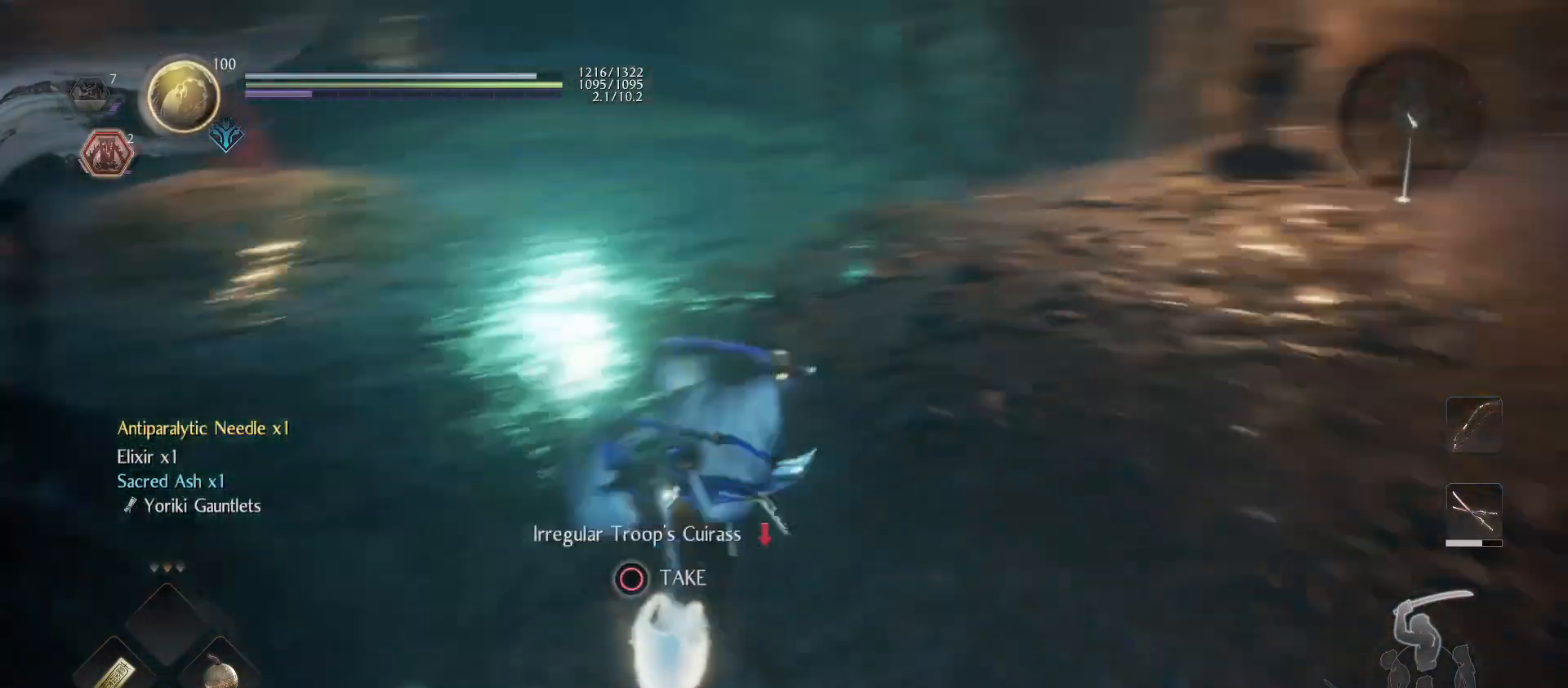
{"buttons": [], "left_stick": "up-right", "right_stick": "up-left", "events": [[67, "right_stick", "center"], [200, "R1", "down"], [233, "CROSS", "down"], [333, "CROSS", "up"], [367, "R1", "up"], [433, "right_stick", "up-left"]]}
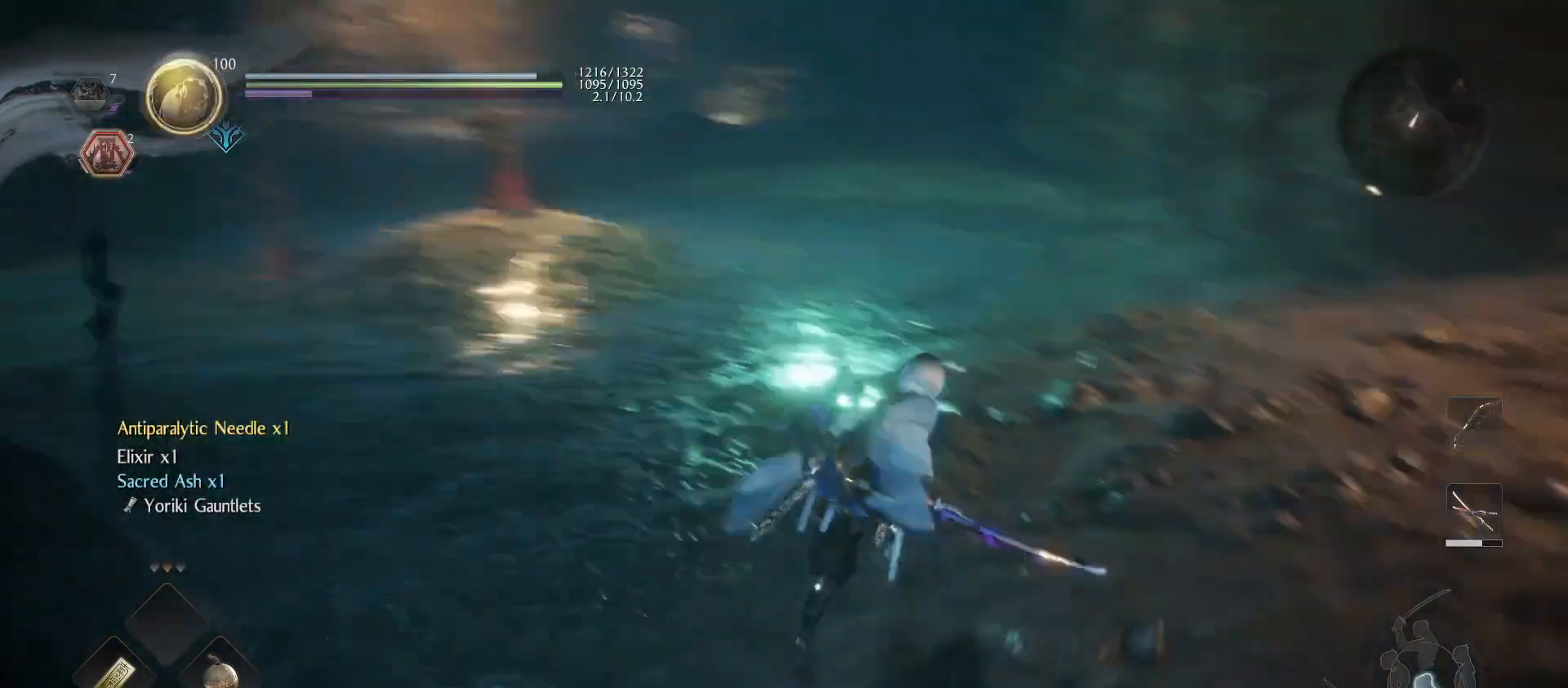
{"buttons": [], "left_stick": "up-right", "right_stick": "up-left", "events": [[133, "right_stick", "center"], [367, "right_stick", "up-left"]]}
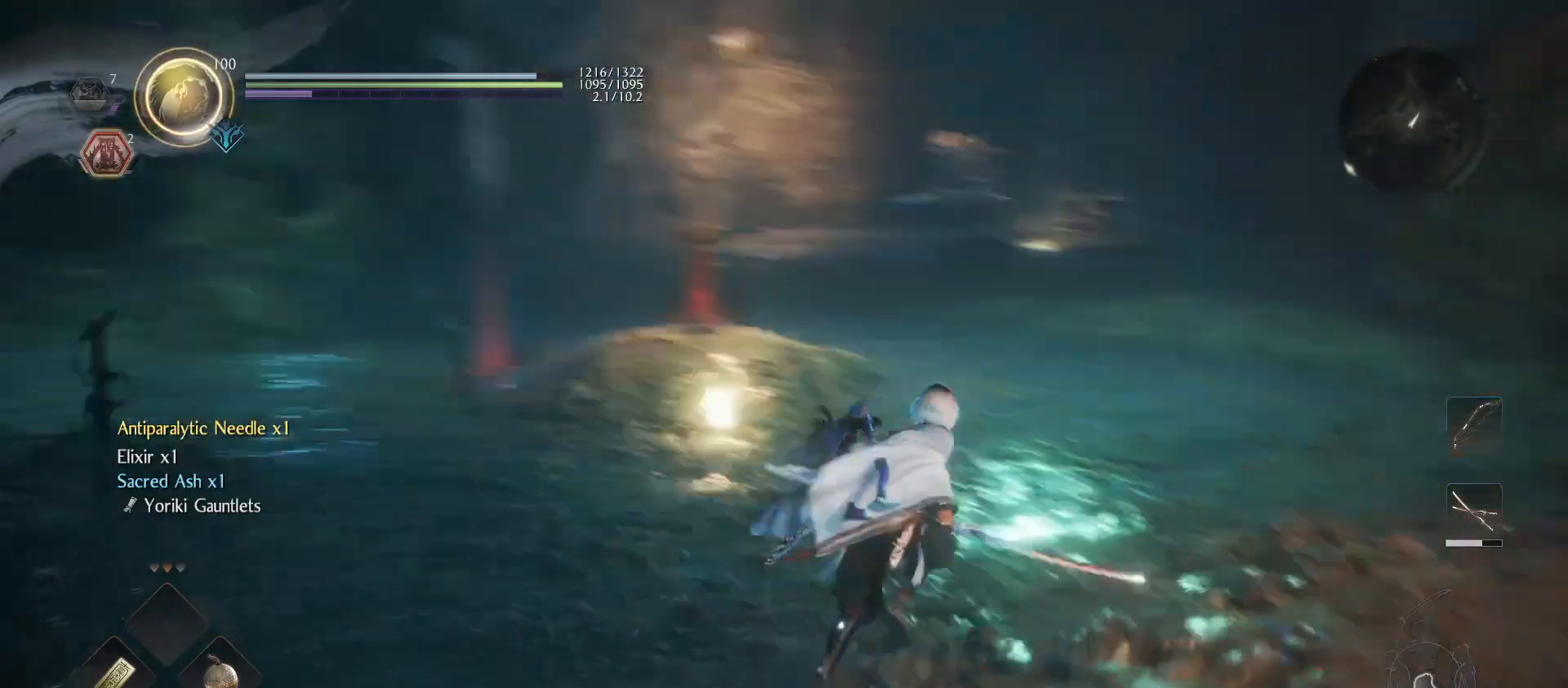
{"buttons": [], "left_stick": "up-right", "right_stick": "center", "events": [[133, "right_stick", "center"], [267, "right_stick", "left"], [467, "right_stick", "center"]]}
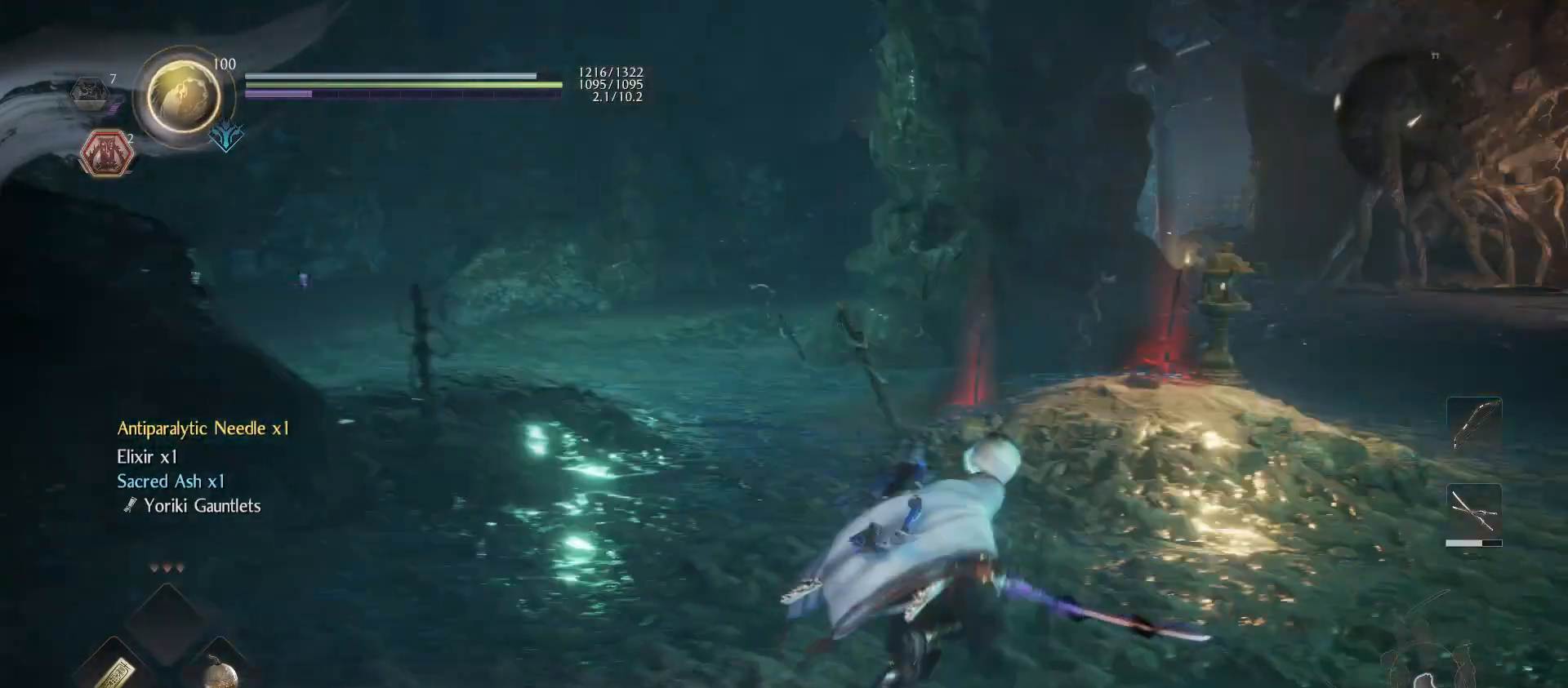
{"buttons": [], "left_stick": "up-right", "right_stick": "center", "events": []}
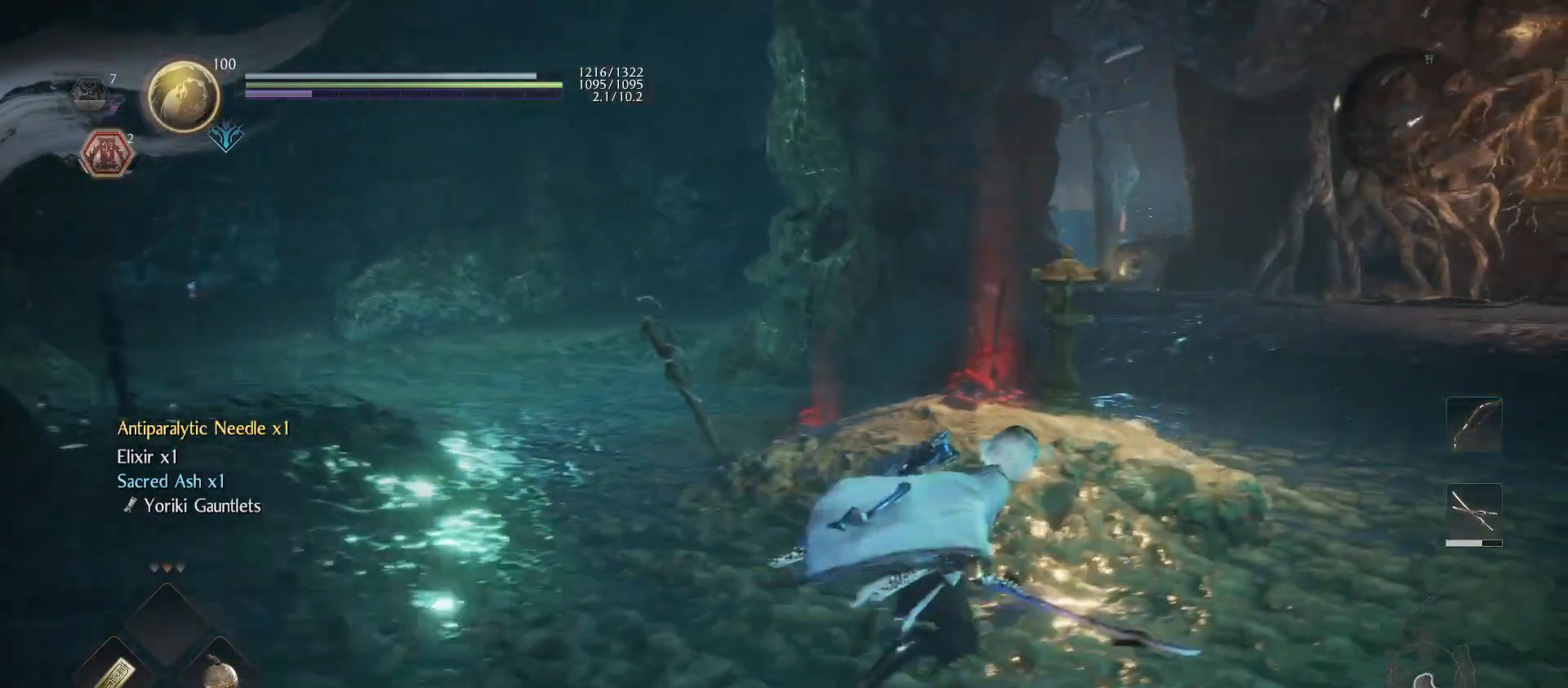
{"buttons": [], "left_stick": "up-right", "right_stick": "center", "events": [[33, "right_stick", "right"], [300, "right_stick", "center"]]}
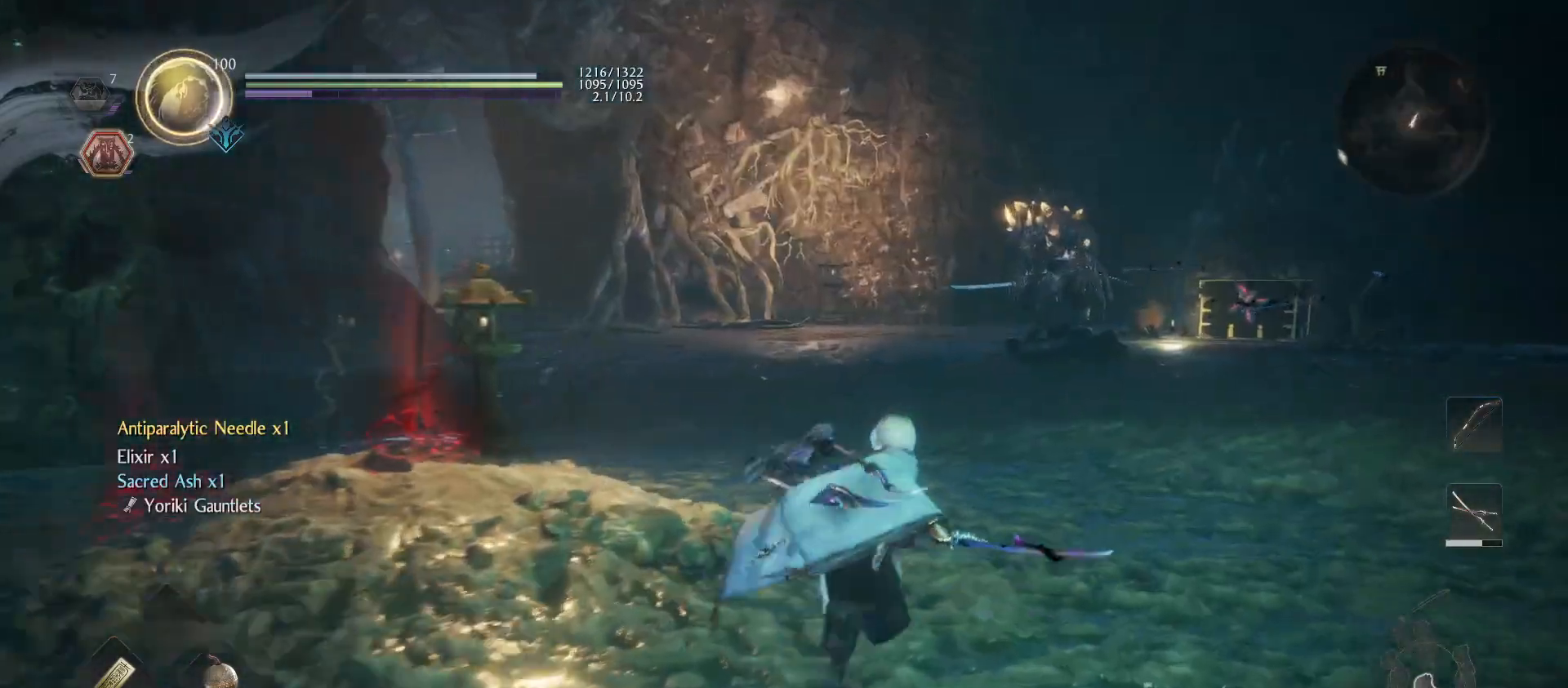
{"buttons": [], "left_stick": "up-right", "right_stick": "center", "events": [[367, "R3", "down"], [433, "R3", "up"]]}
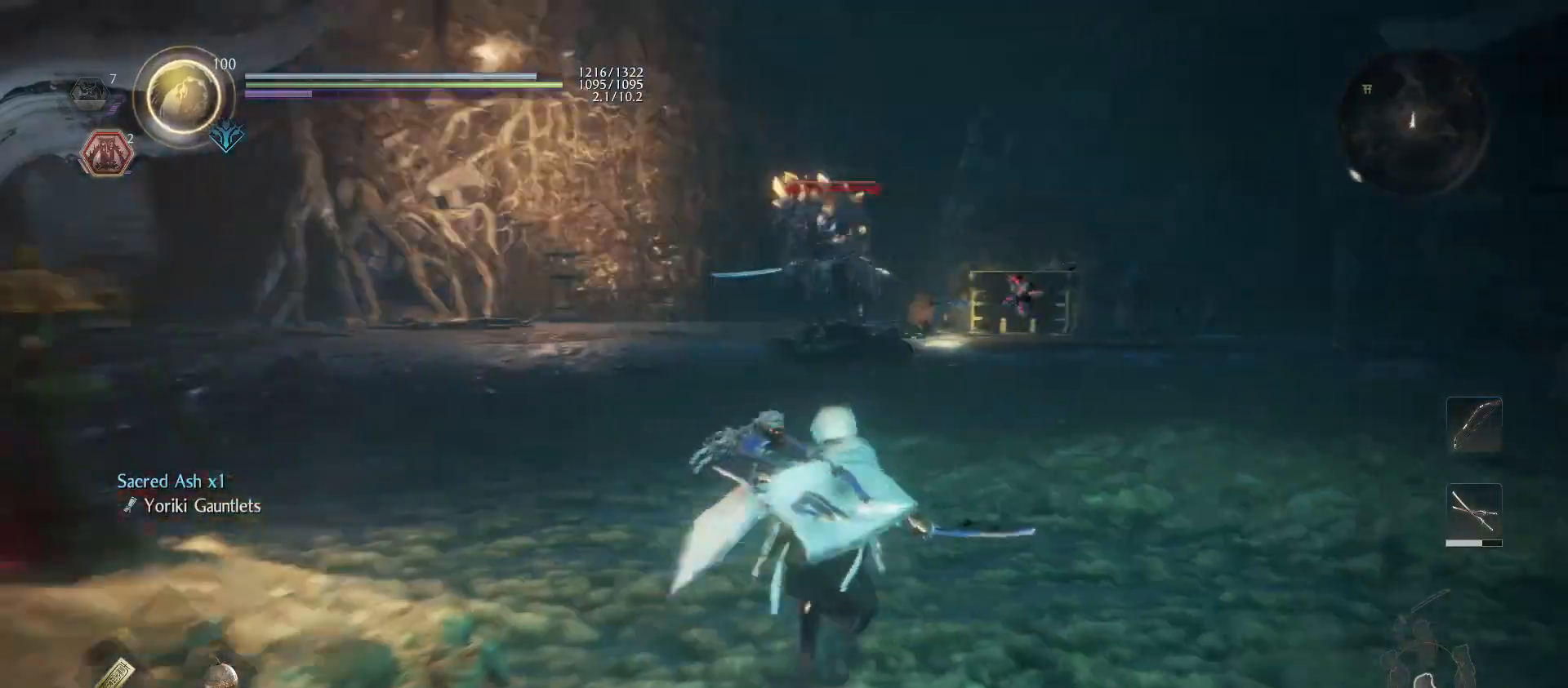
{"buttons": [], "left_stick": "up", "right_stick": "center", "events": [[33, "left_stick", "up"], [233, "R1", "down"], [267, "TRIANGLE", "down"], [367, "TRIANGLE", "up"], [400, "R1", "up"]]}
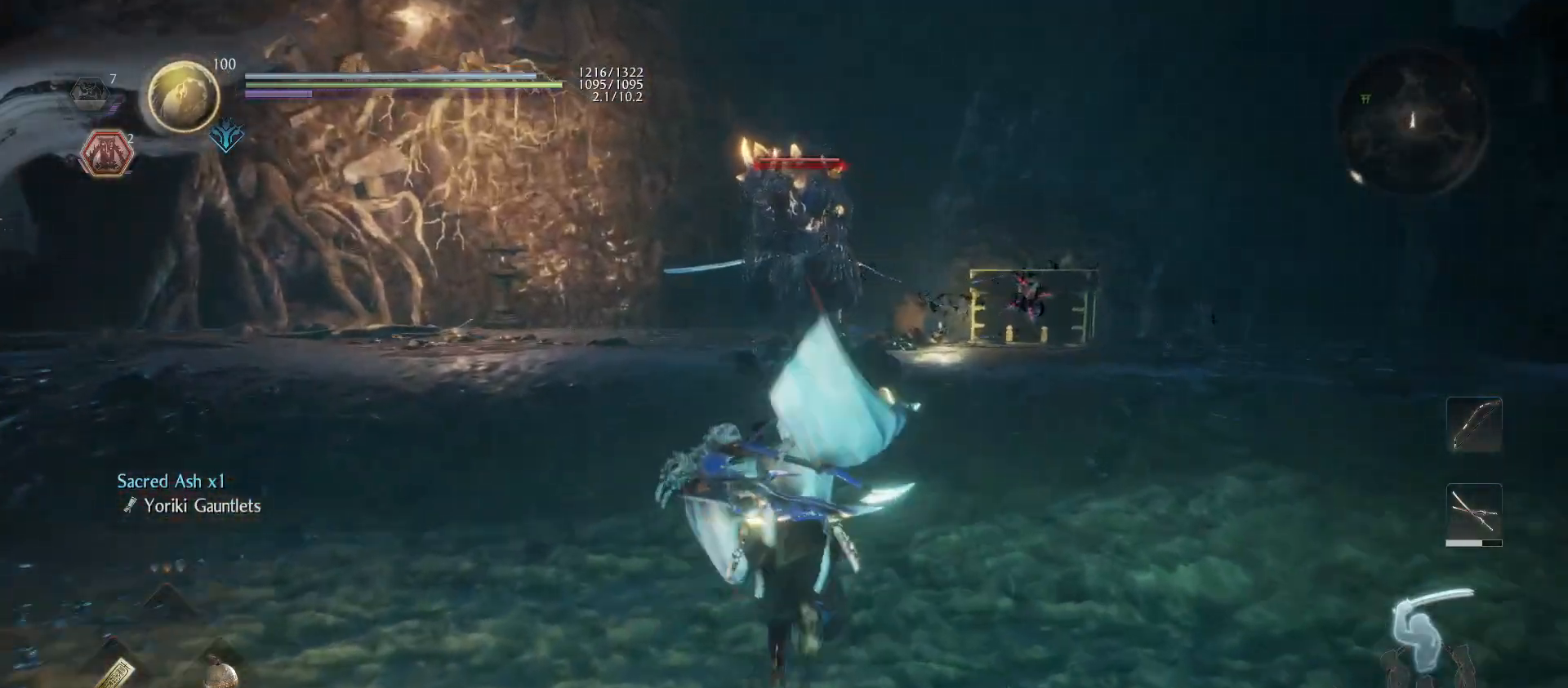
{"buttons": [], "left_stick": "up", "right_stick": "center", "events": []}
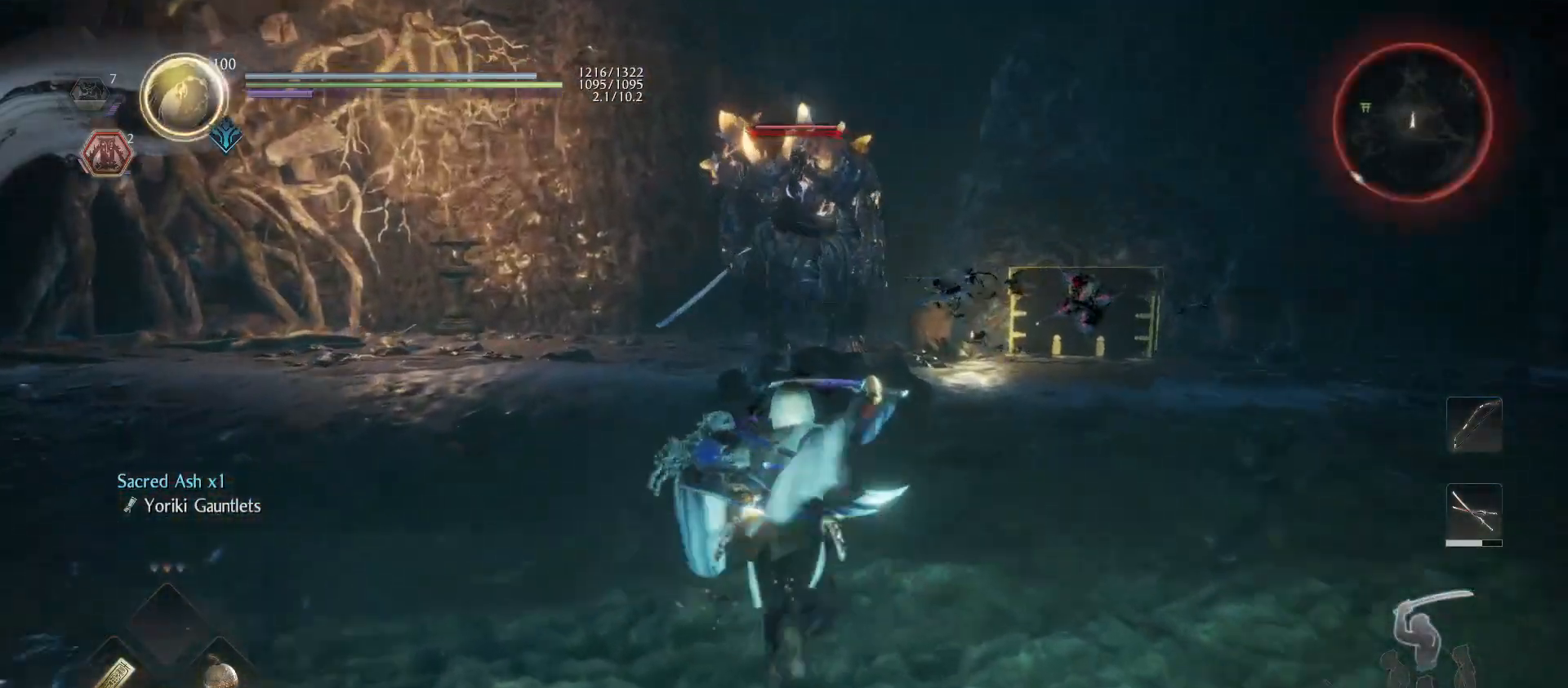
{"buttons": [], "left_stick": "center", "right_stick": "center", "events": [[233, "TRIANGLE", "down"], [333, "TRIANGLE", "up"], [467, "left_stick", "center"]]}
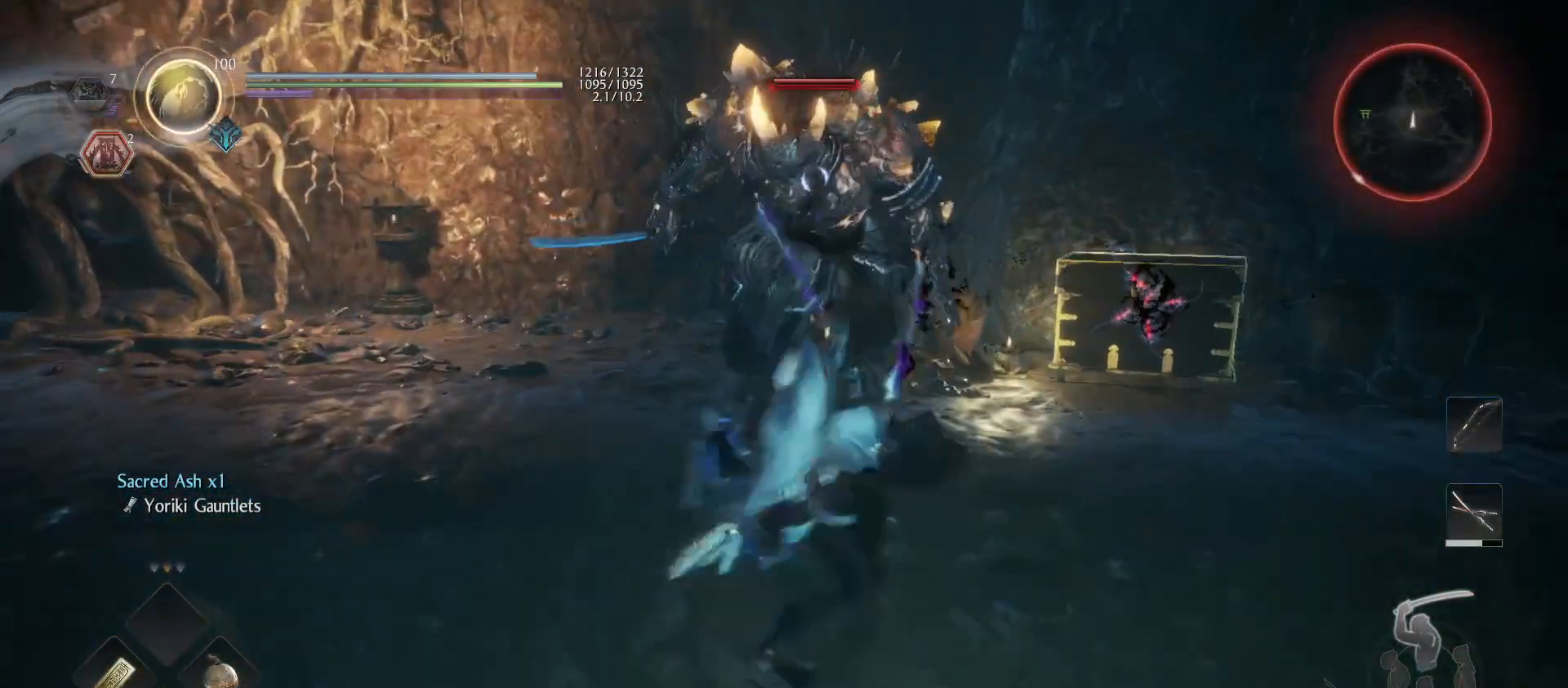
{"buttons": [], "left_stick": "center", "right_stick": "center", "events": []}
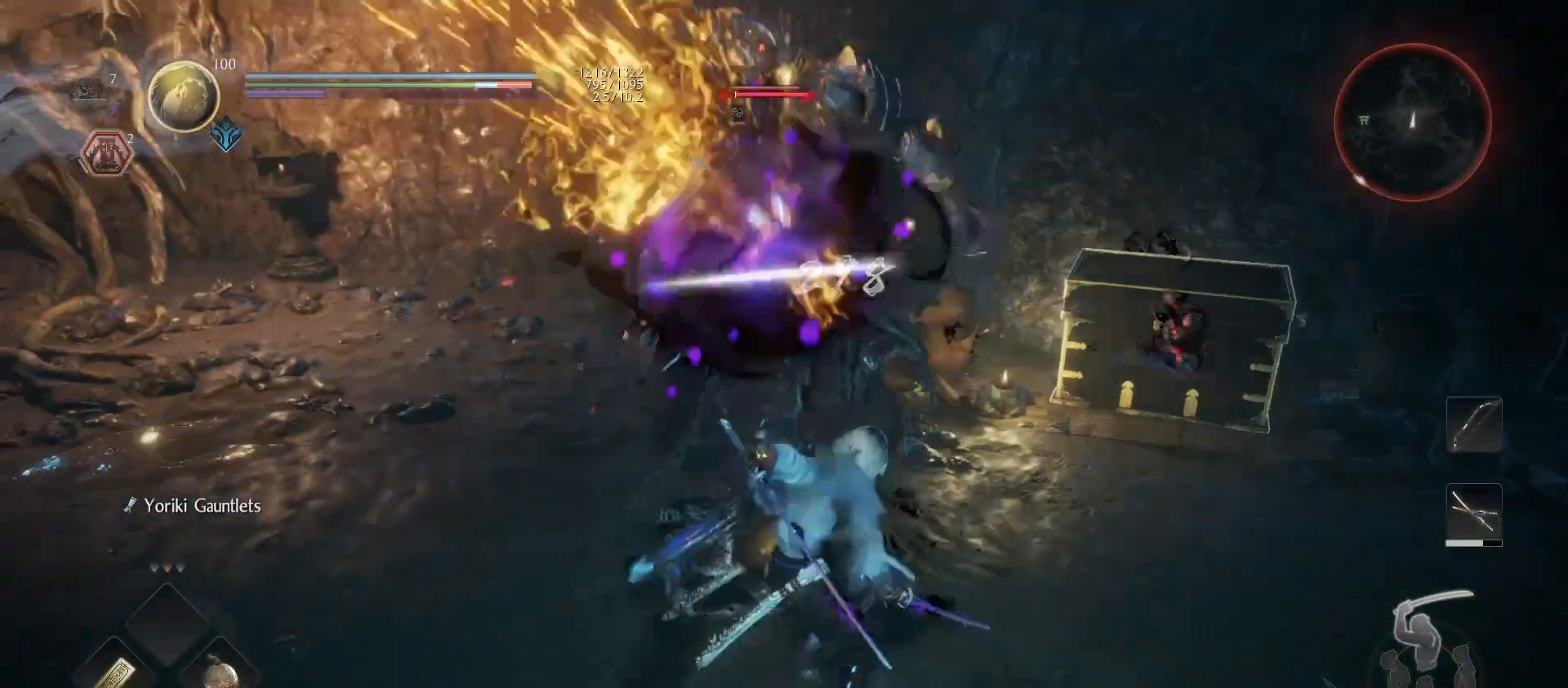
{"buttons": ["SQUARE"], "left_stick": "center", "right_stick": "center", "events": [[267, "R1", "down"], [300, "TRIANGLE", "down"], [400, "R1", "up"], [400, "TRIANGLE", "up"], [500, "SQUARE", "down"]]}
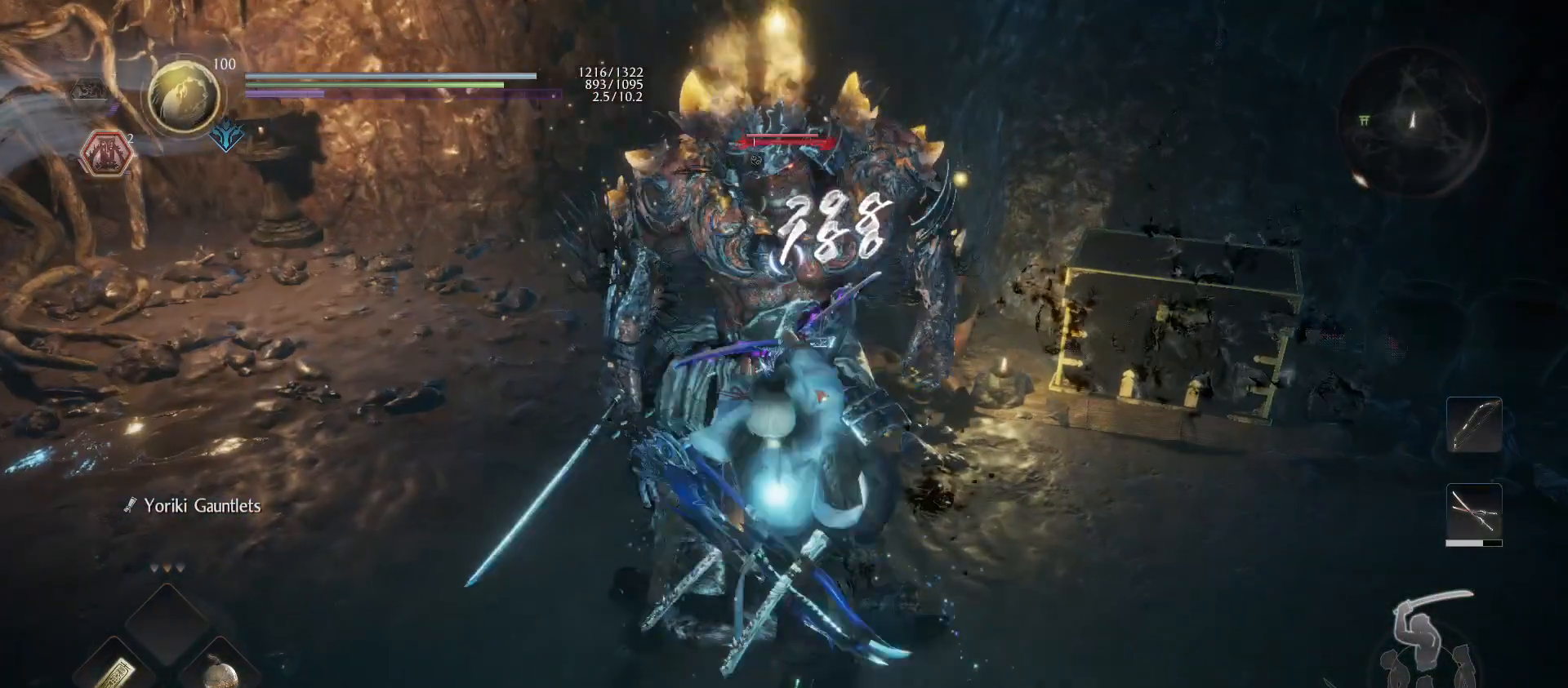
{"buttons": ["SQUARE"], "left_stick": "center", "right_stick": "center", "events": [[100, "SQUARE", "up"], [200, "SQUARE", "down"], [300, "SQUARE", "up"], [400, "SQUARE", "down"]]}
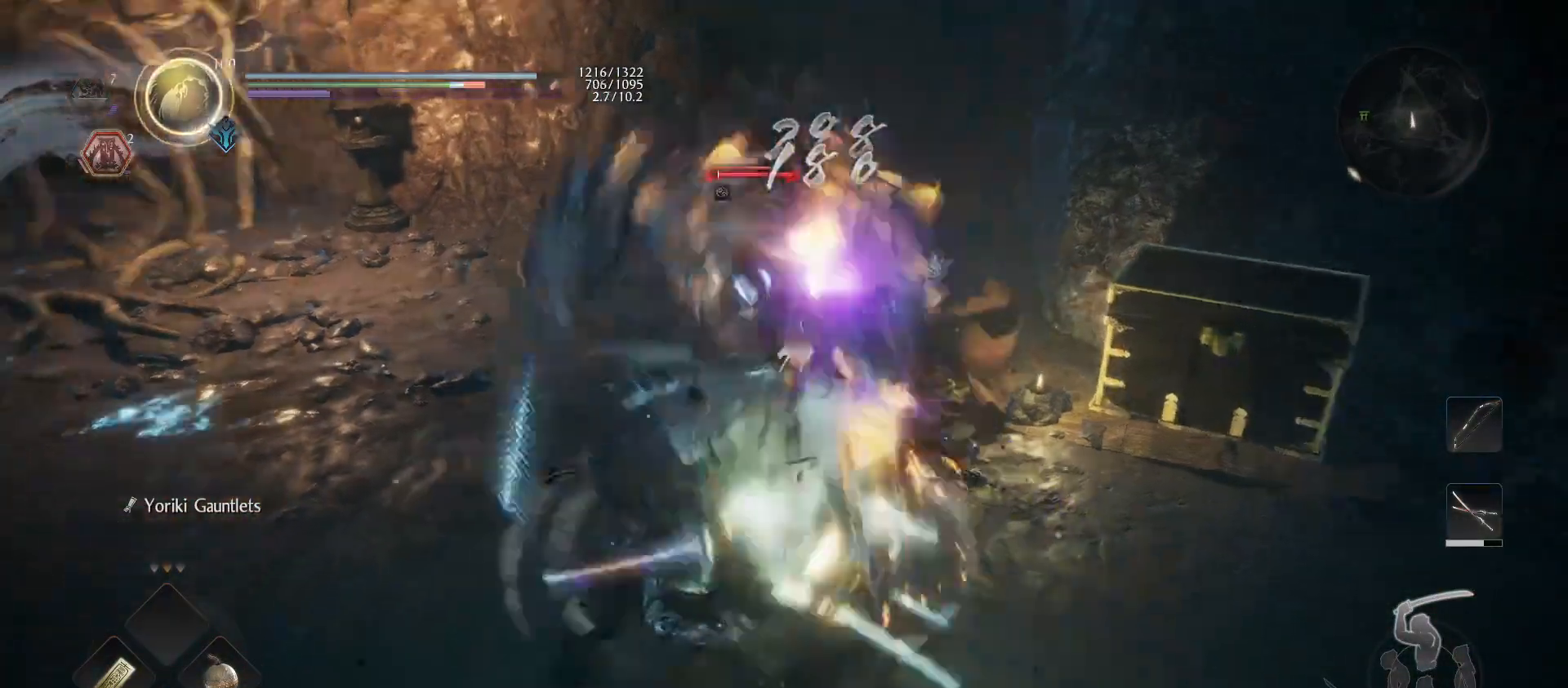
{"buttons": ["TRIANGLE"], "left_stick": "center", "right_stick": "center", "events": [[67, "SQUARE", "up"], [100, "SQUARE", "down"], [233, "SQUARE", "up"], [333, "TRIANGLE", "down"], [433, "TRIANGLE", "up"], [500, "TRIANGLE", "down"]]}
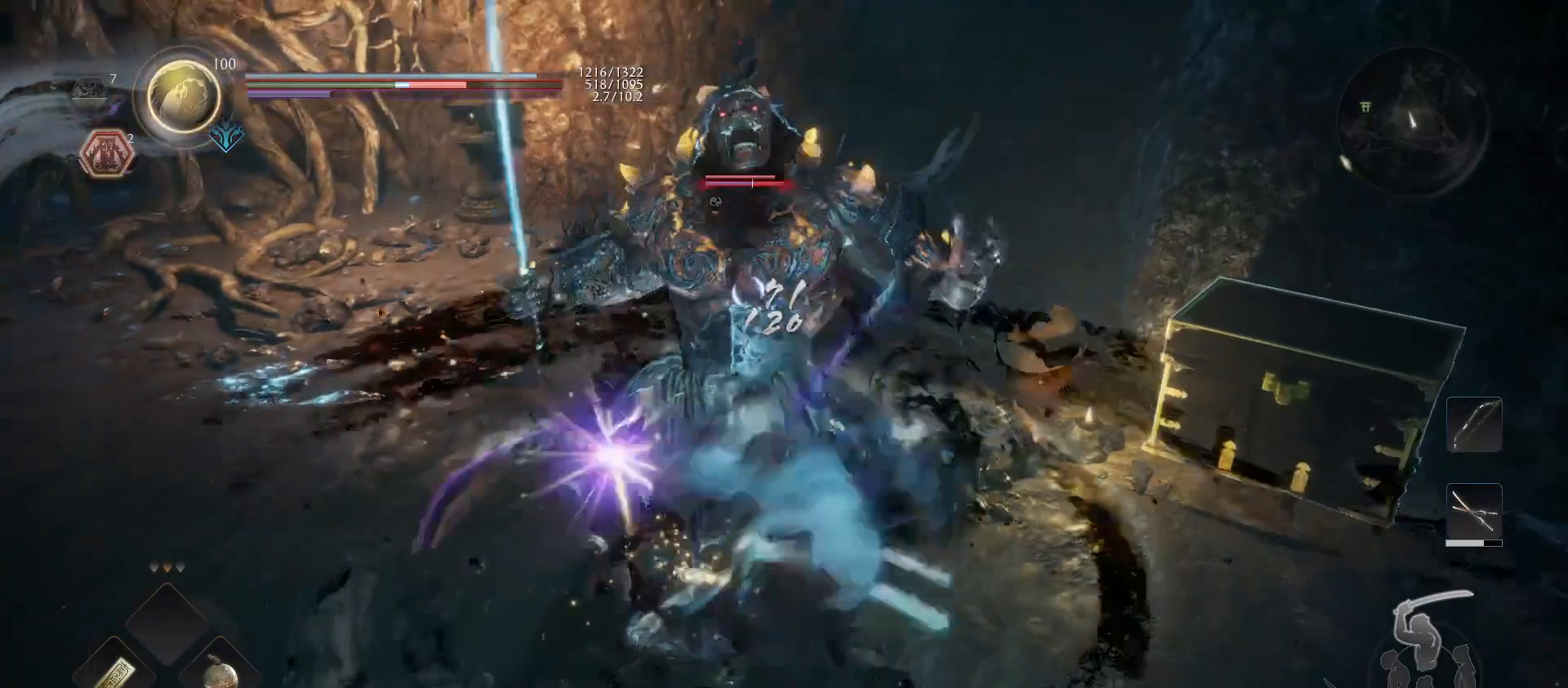
{"buttons": [], "left_stick": "center", "right_stick": "center", "events": [[133, "TRIANGLE", "up"], [200, "TRIANGLE", "down"], [300, "TRIANGLE", "up"], [367, "TRIANGLE", "down"], [467, "TRIANGLE", "up"]]}
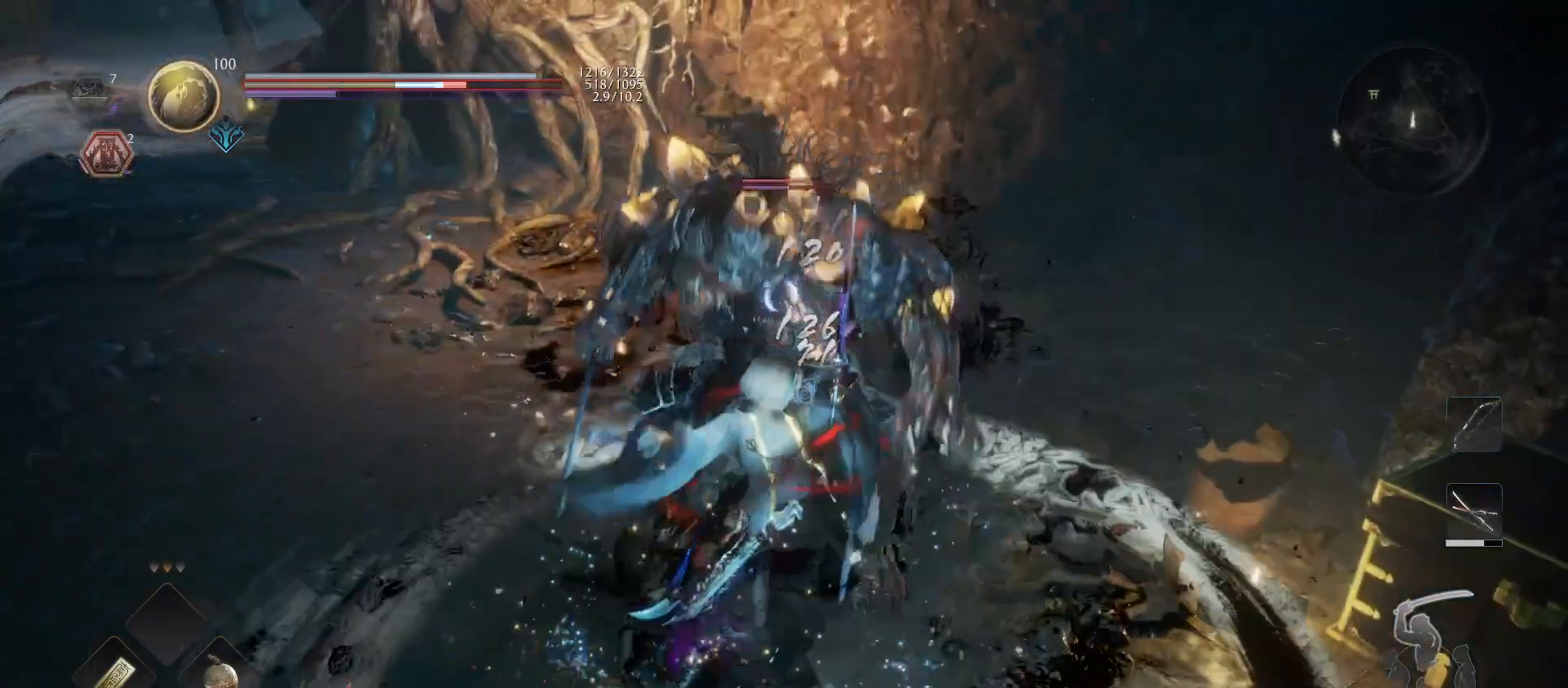
{"buttons": ["SQUARE"], "left_stick": "center", "right_stick": "center", "events": [[233, "R1", "down"], [267, "TRIANGLE", "down"], [367, "R1", "up"], [367, "TRIANGLE", "up"], [467, "SQUARE", "down"]]}
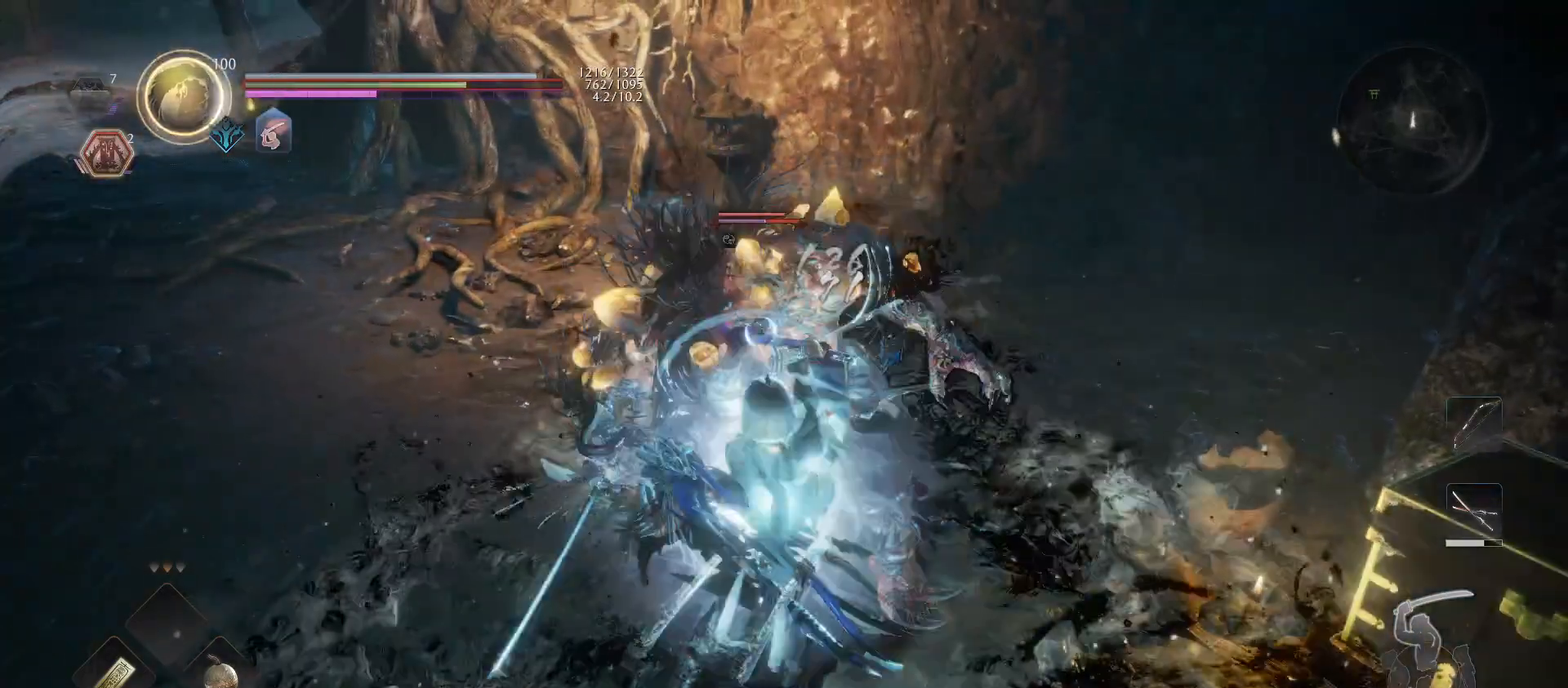
{"buttons": [], "left_stick": "down", "right_stick": "center", "events": [[100, "SQUARE", "up"], [267, "left_stick", "down"]]}
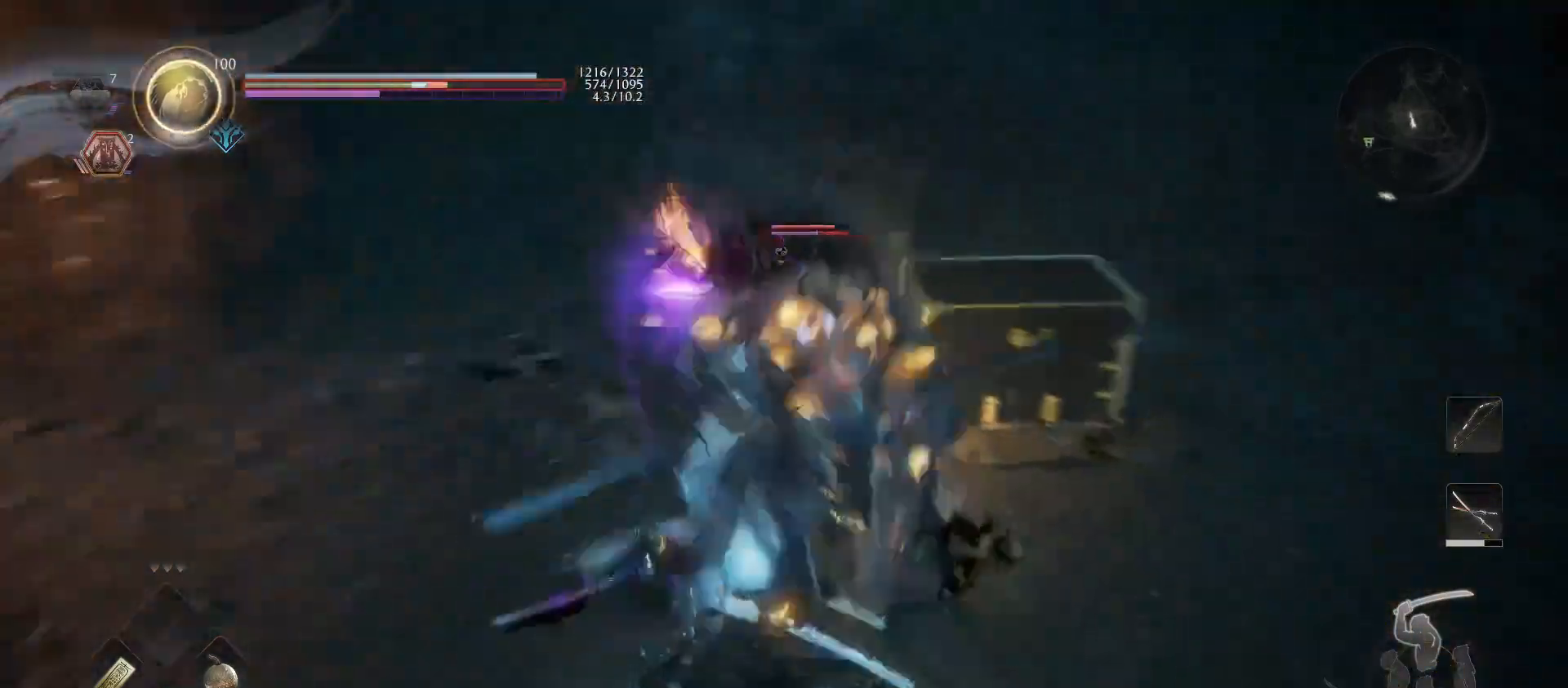
{"buttons": [], "left_stick": "down", "right_stick": "center", "events": [[67, "left_stick", "center"], [333, "R1", "down"], [367, "CROSS", "down"], [400, "left_stick", "down"], [433, "CROSS", "up"], [500, "R1", "up"]]}